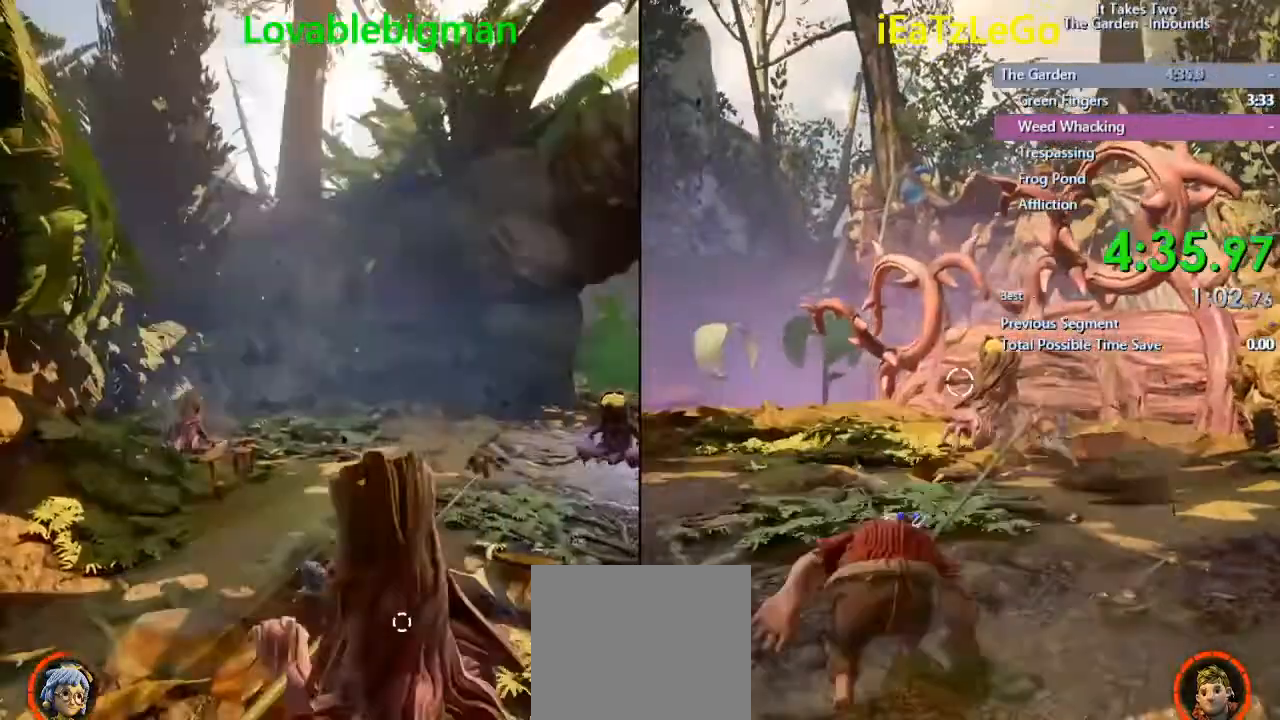
Gameplay with a controller (PlayStation layout); each line is a JSON object with the inputs held at the frame after it. "events" lists button and stick changes between this image and that frame as [ms after this image, input, new state], when the widget could be followed in between.
{"buttons": ["SQUARE", "R2"], "left_stick": "up", "right_stick": "center", "events": [[100, "R2", "up"], [100, "SQUARE", "up"], [233, "left_stick", "up"], [433, "R2", "down"], [433, "SQUARE", "down"]]}
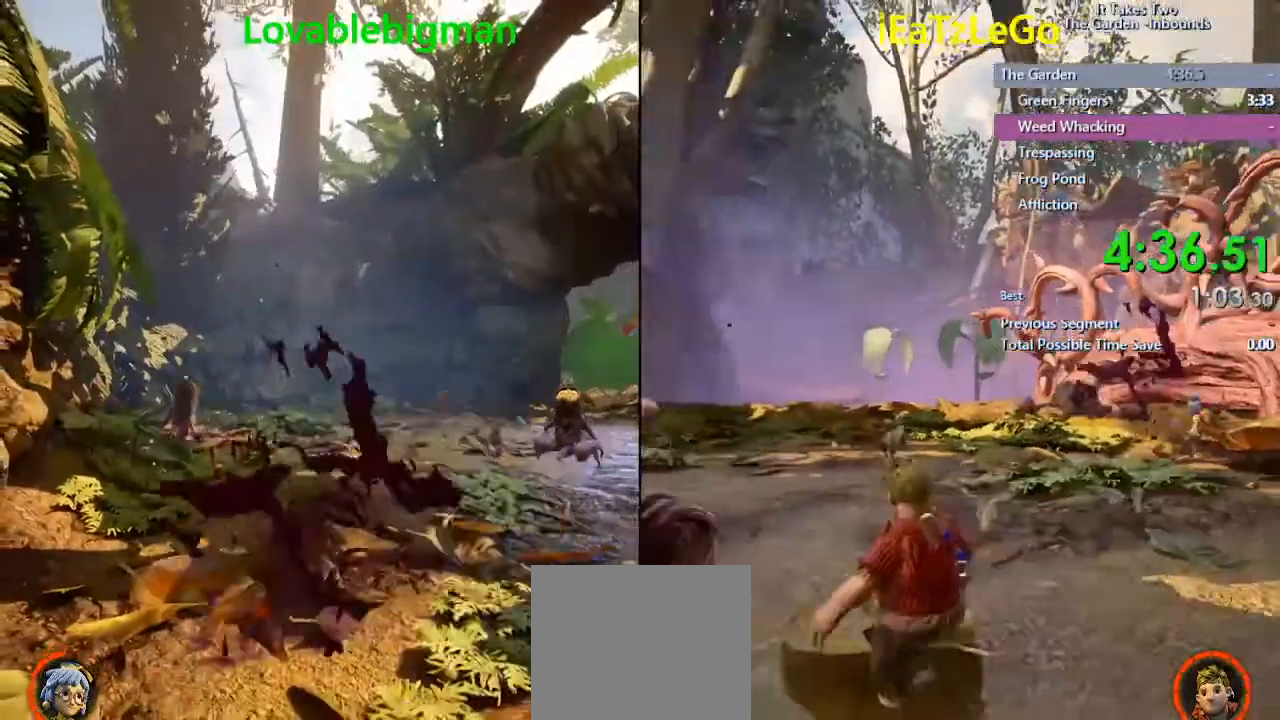
{"buttons": [], "left_stick": "up", "right_stick": "center", "events": [[33, "R2", "up"], [33, "SQUARE", "up"], [300, "SQUARE", "down"], [400, "SQUARE", "up"]]}
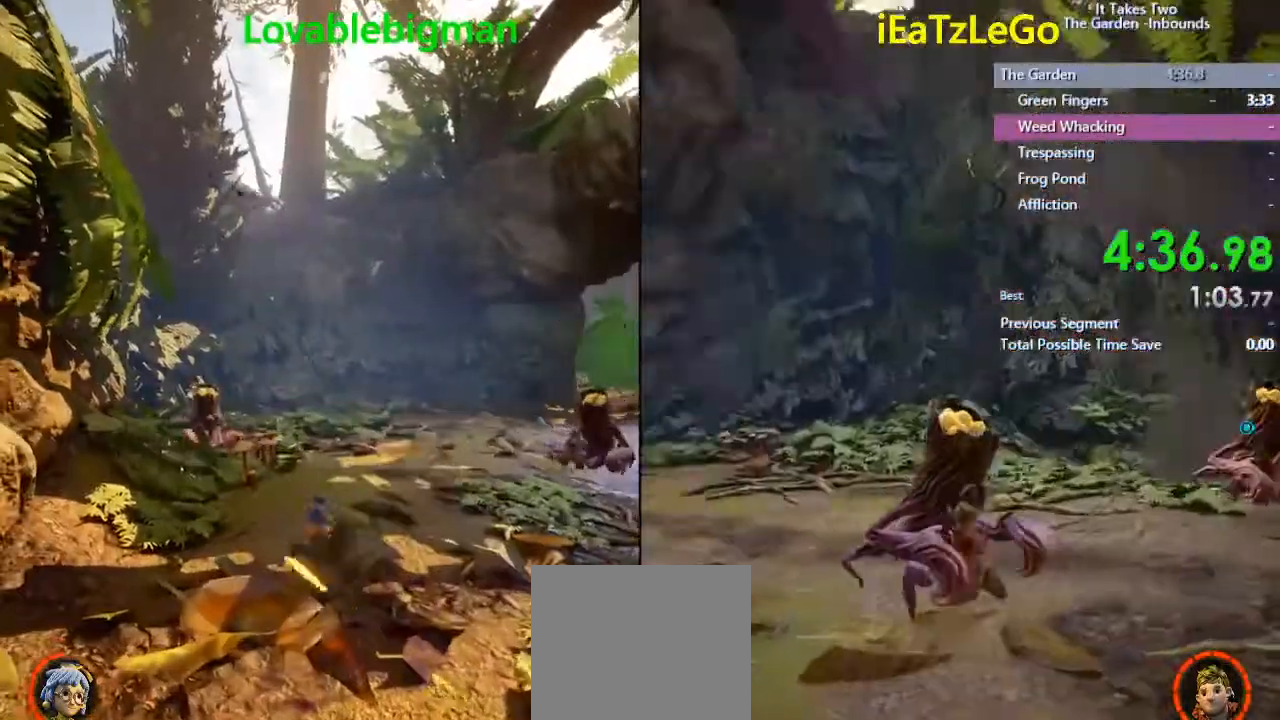
{"buttons": [], "left_stick": "up", "right_stick": "center", "events": [[200, "SQUARE", "down"], [233, "SQUARE", "up"]]}
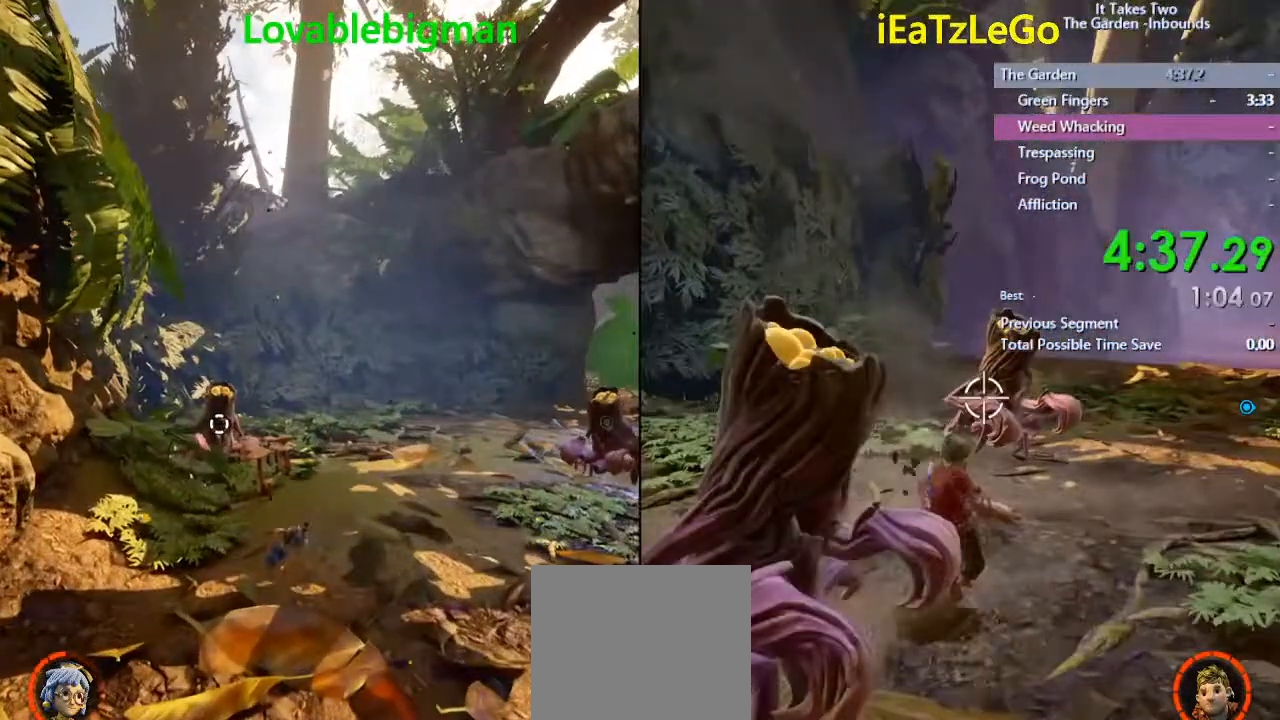
{"buttons": ["SQUARE", "R2"], "left_stick": "center", "right_stick": "right", "events": [[67, "R2", "down"], [67, "SQUARE", "down"], [67, "left_stick", "center"], [100, "SQUARE", "up"], [167, "R2", "up"], [200, "R2", "down"], [200, "SQUARE", "down"], [200, "right_stick", "right"]]}
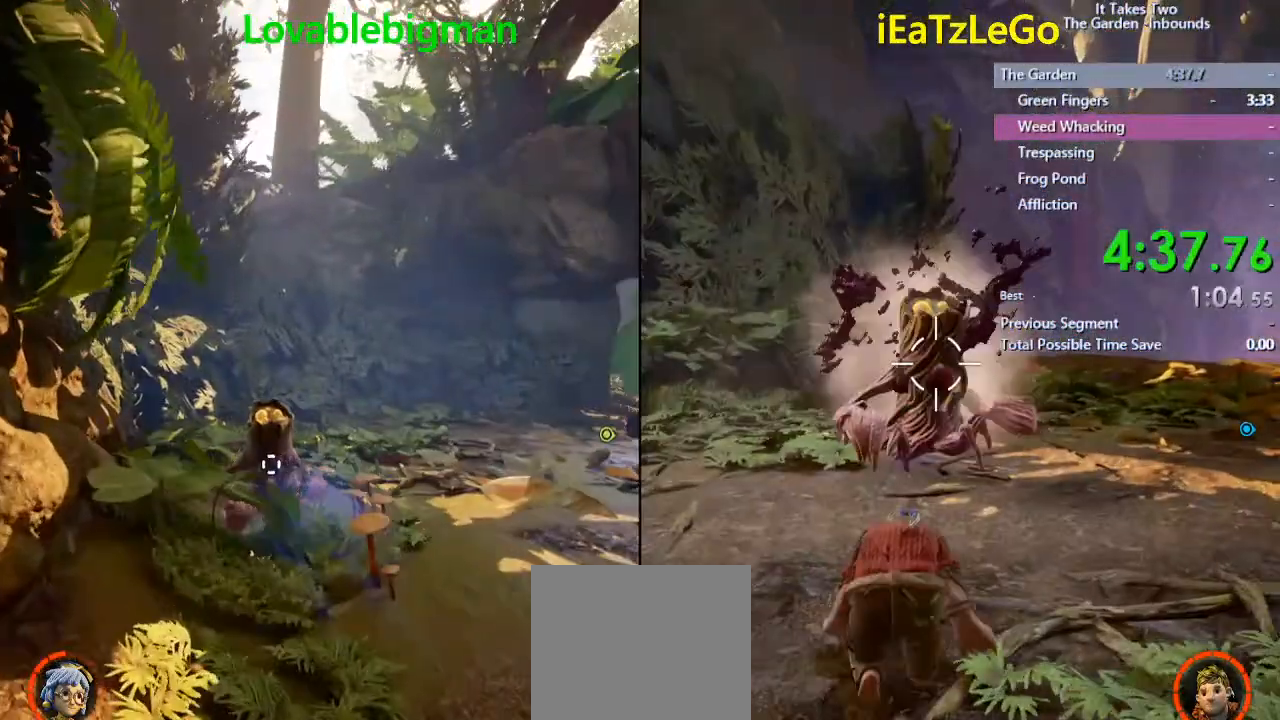
{"buttons": ["SQUARE", "R2"], "left_stick": "center", "right_stick": "center", "events": [[133, "R2", "up"], [167, "right_stick", "center"], [233, "R2", "down"]]}
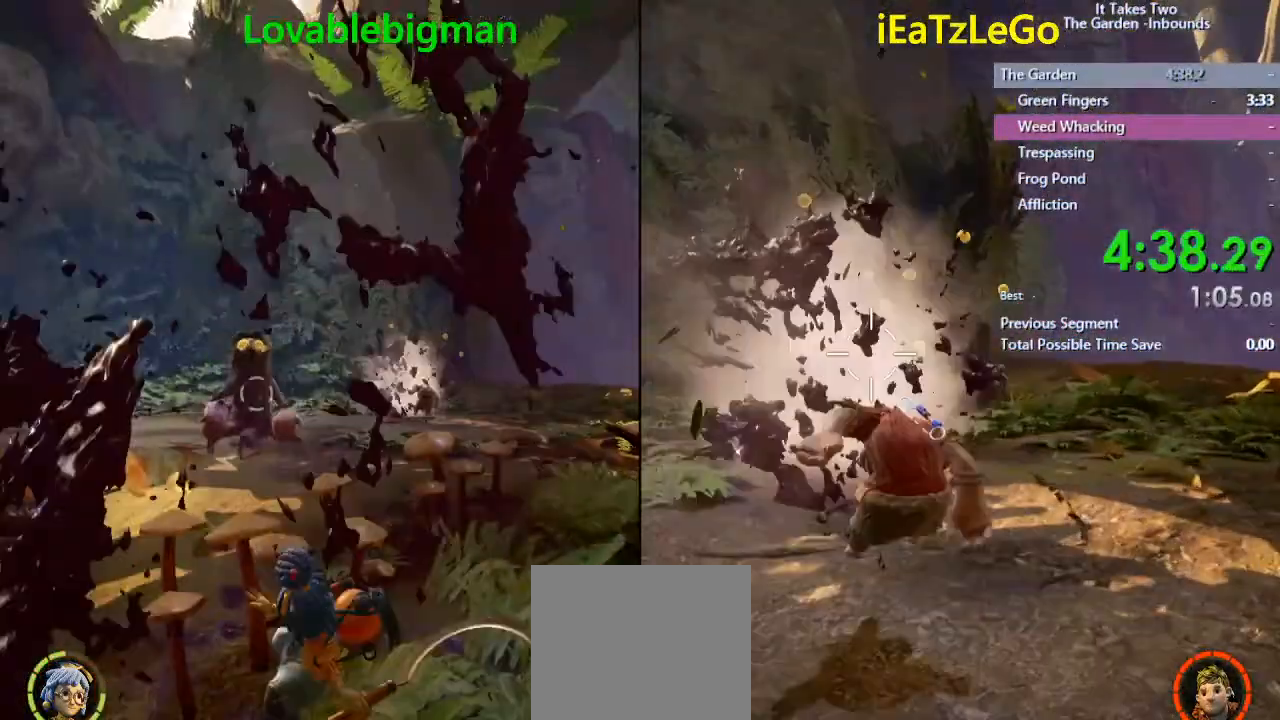
{"buttons": [], "left_stick": "up", "right_stick": "center", "events": [[133, "R2", "up"], [133, "SQUARE", "up"], [167, "R2", "down"], [167, "SQUARE", "down"], [167, "left_stick", "up"], [233, "R2", "up"], [233, "SQUARE", "up"]]}
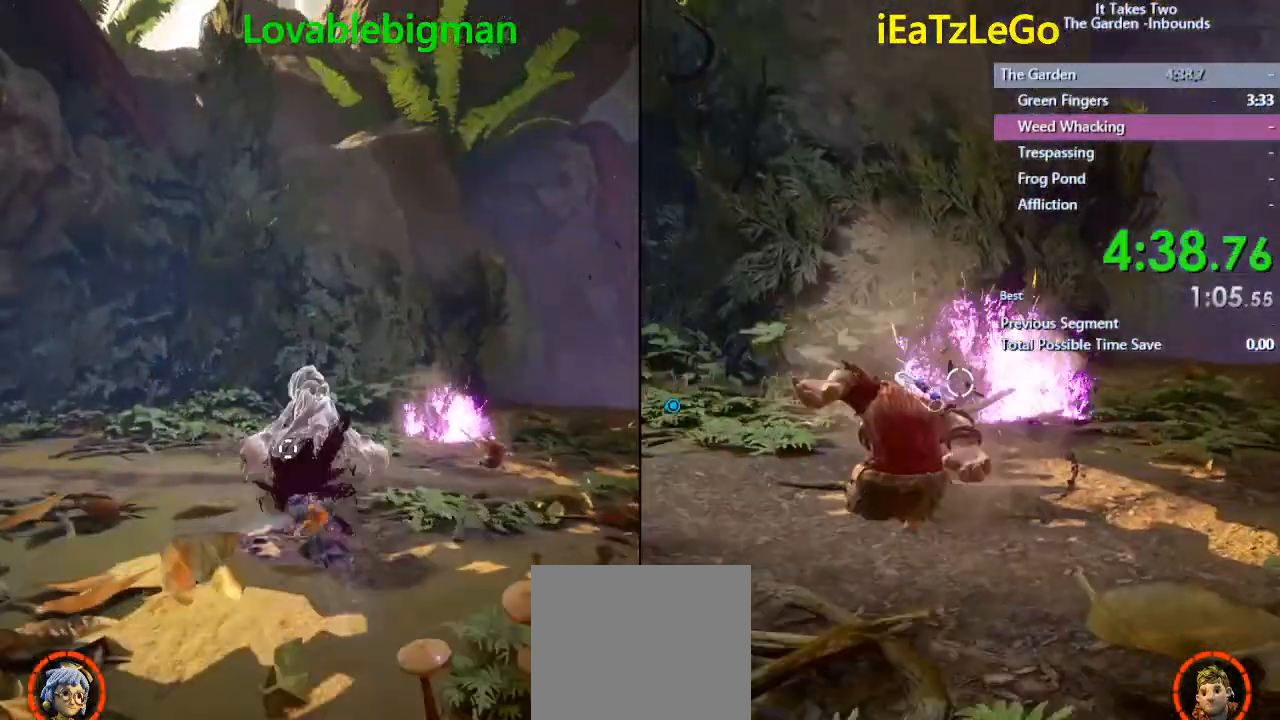
{"buttons": [], "left_stick": "center", "right_stick": "right", "events": [[133, "R2", "down"], [133, "SQUARE", "down"], [367, "left_stick", "center"], [367, "right_stick", "right"], [433, "R2", "up"], [433, "SQUARE", "up"]]}
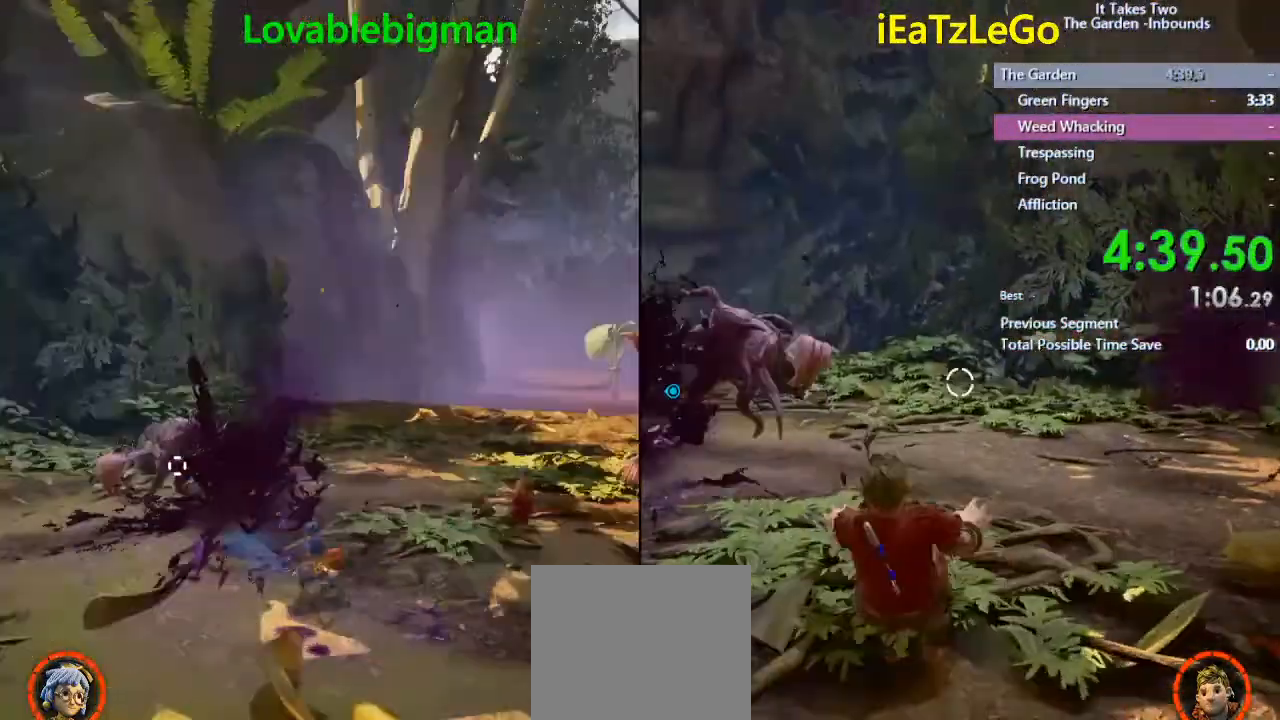
{"buttons": ["SQUARE", "R2"], "left_stick": "center", "right_stick": "center", "events": [[233, "R2", "down"], [233, "SQUARE", "down"], [267, "right_stick", "center"]]}
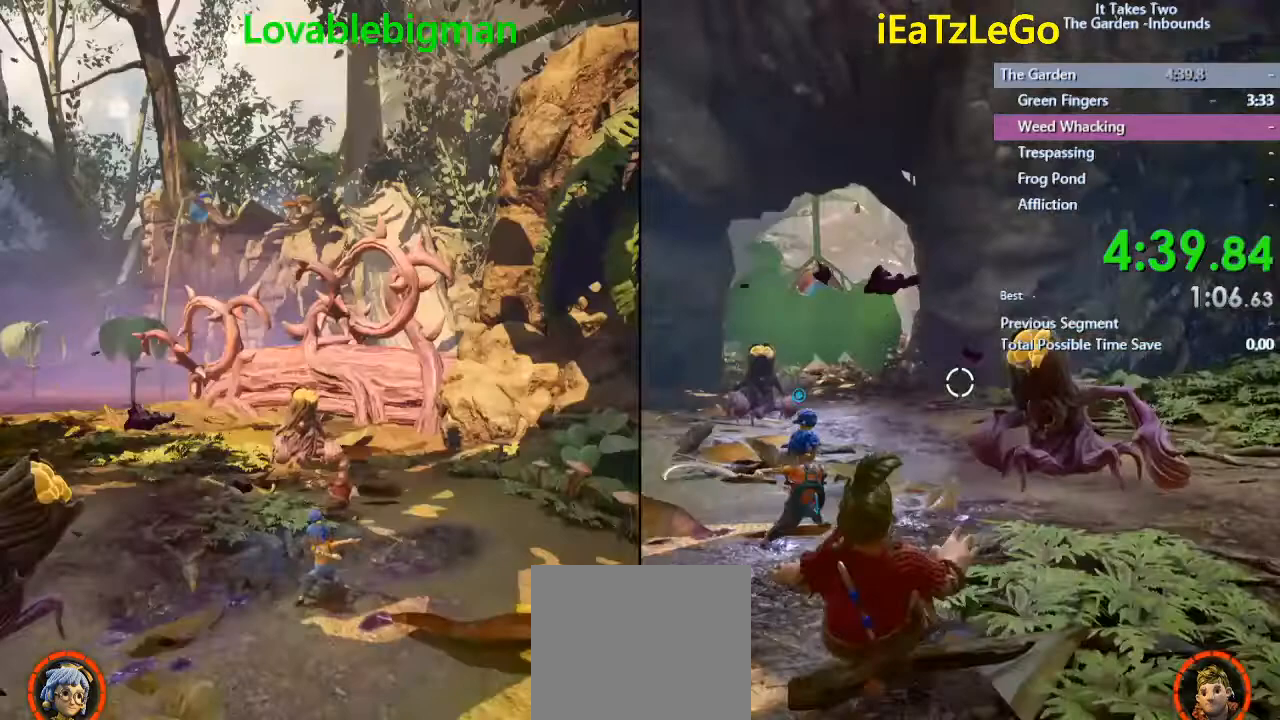
{"buttons": ["SQUARE", "R2"], "left_stick": "up", "right_stick": "center", "events": [[67, "R2", "up"], [133, "SQUARE", "up"], [200, "left_stick", "up"], [467, "R2", "down"], [467, "SQUARE", "down"]]}
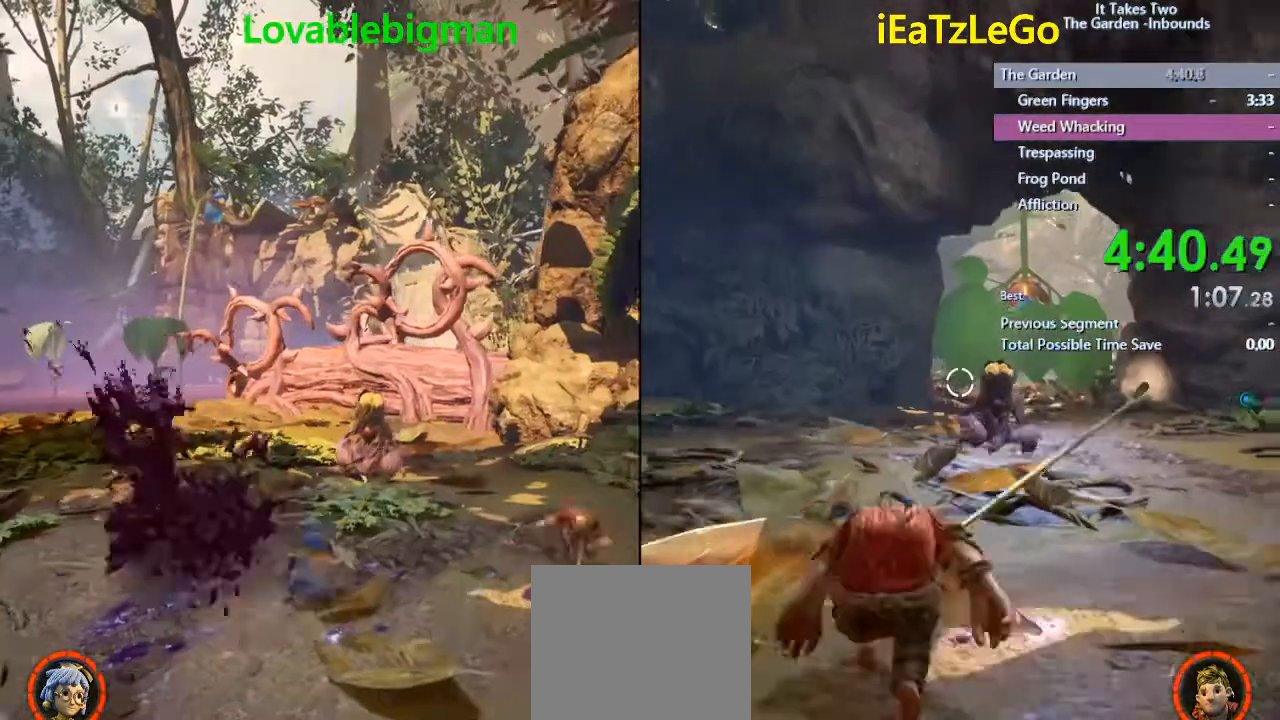
{"buttons": ["SQUARE"], "left_stick": "up", "right_stick": "center", "events": [[67, "R2", "up"], [67, "SQUARE", "up"], [133, "SQUARE", "down"], [333, "R2", "down"], [400, "R2", "up"], [400, "SQUARE", "up"], [500, "SQUARE", "down"]]}
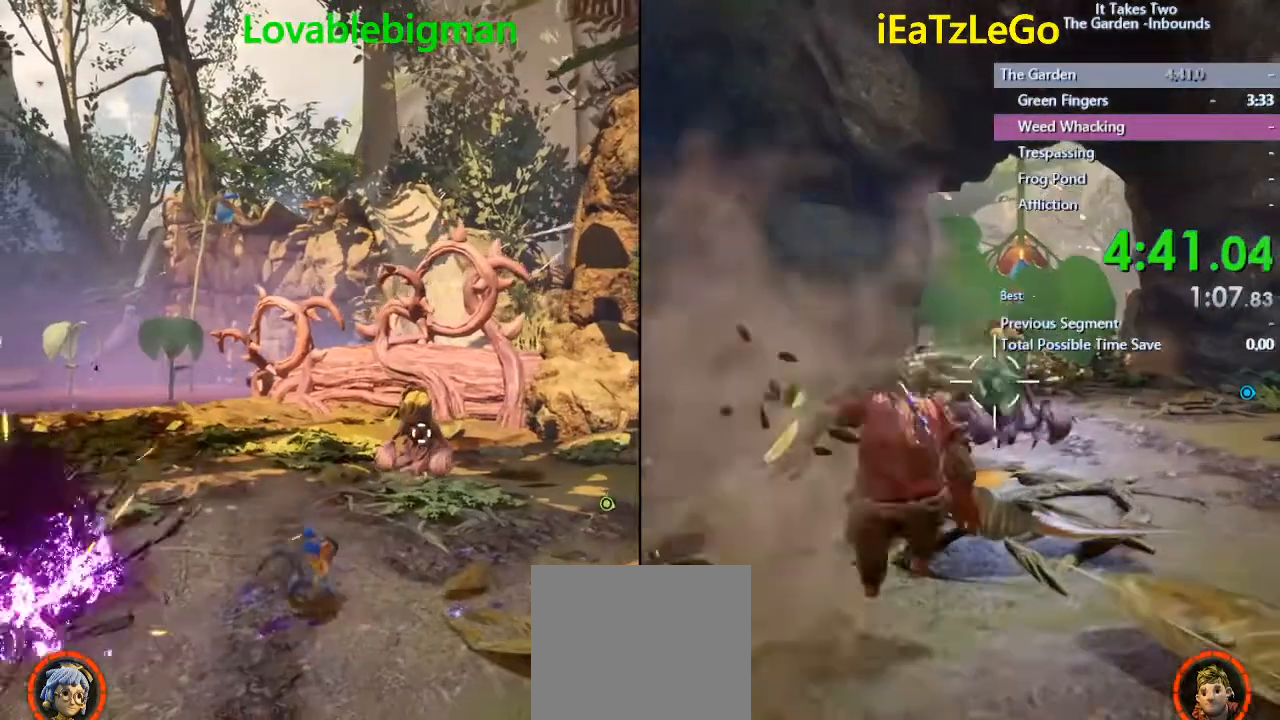
{"buttons": [], "left_stick": "center", "right_stick": "center", "events": [[67, "R2", "down"], [300, "R2", "up"], [300, "SQUARE", "up"], [400, "R2", "down"], [400, "SQUARE", "down"], [433, "R2", "up"], [433, "left_stick", "center"], [500, "SQUARE", "up"]]}
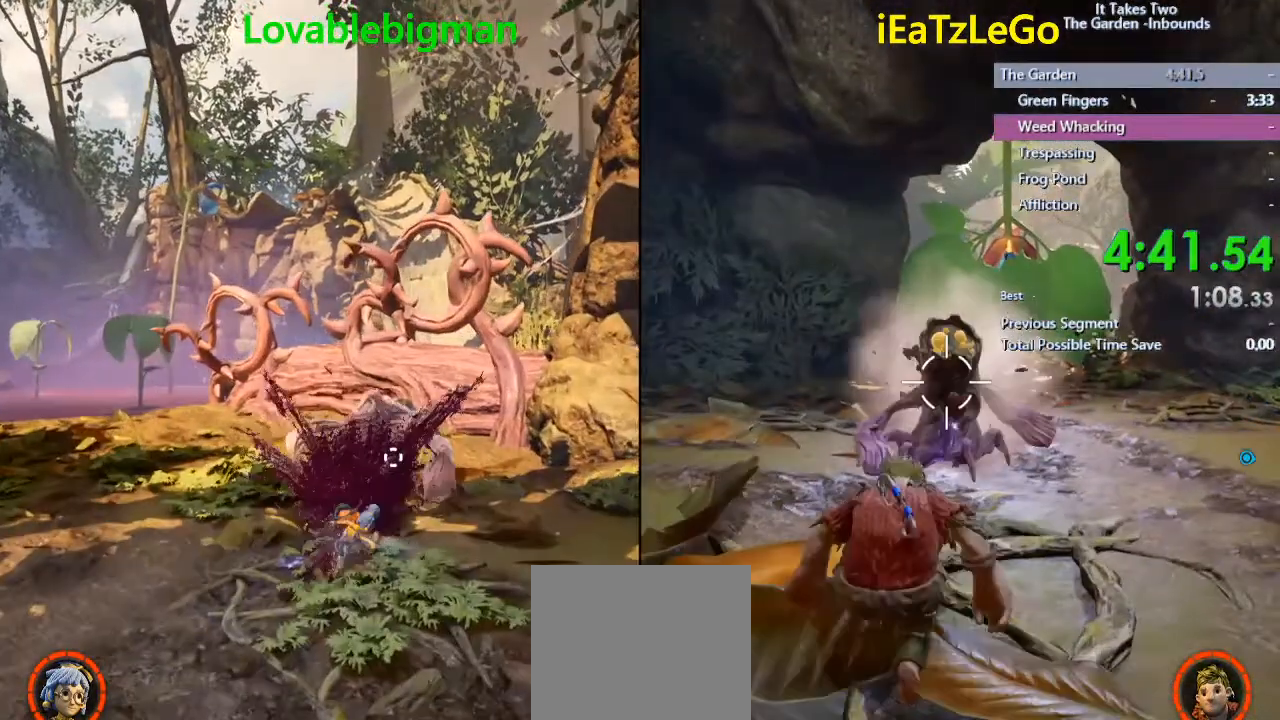
{"buttons": ["SQUARE", "R2"], "left_stick": "center", "right_stick": "down-left", "events": [[433, "R2", "down"], [433, "SQUARE", "down"], [433, "right_stick", "down-left"]]}
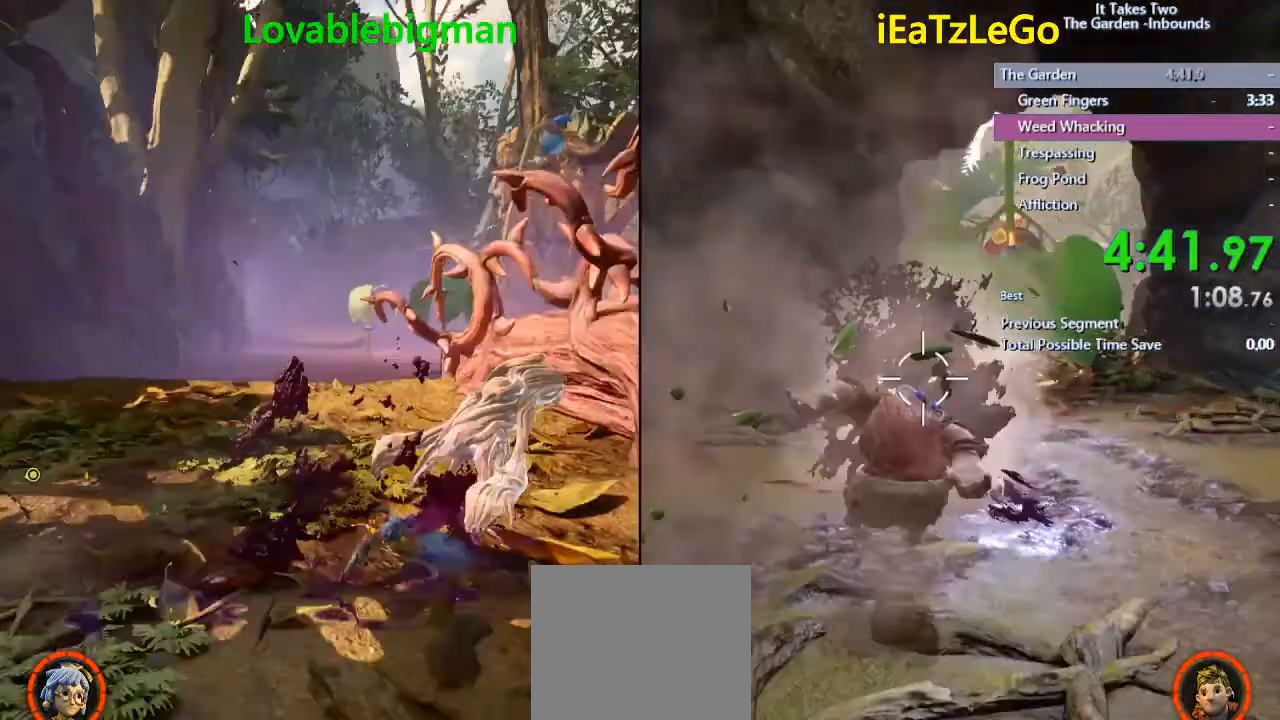
{"buttons": ["SQUARE", "R2"], "left_stick": "center", "right_stick": "center", "events": [[100, "right_stick", "left"], [200, "right_stick", "center"]]}
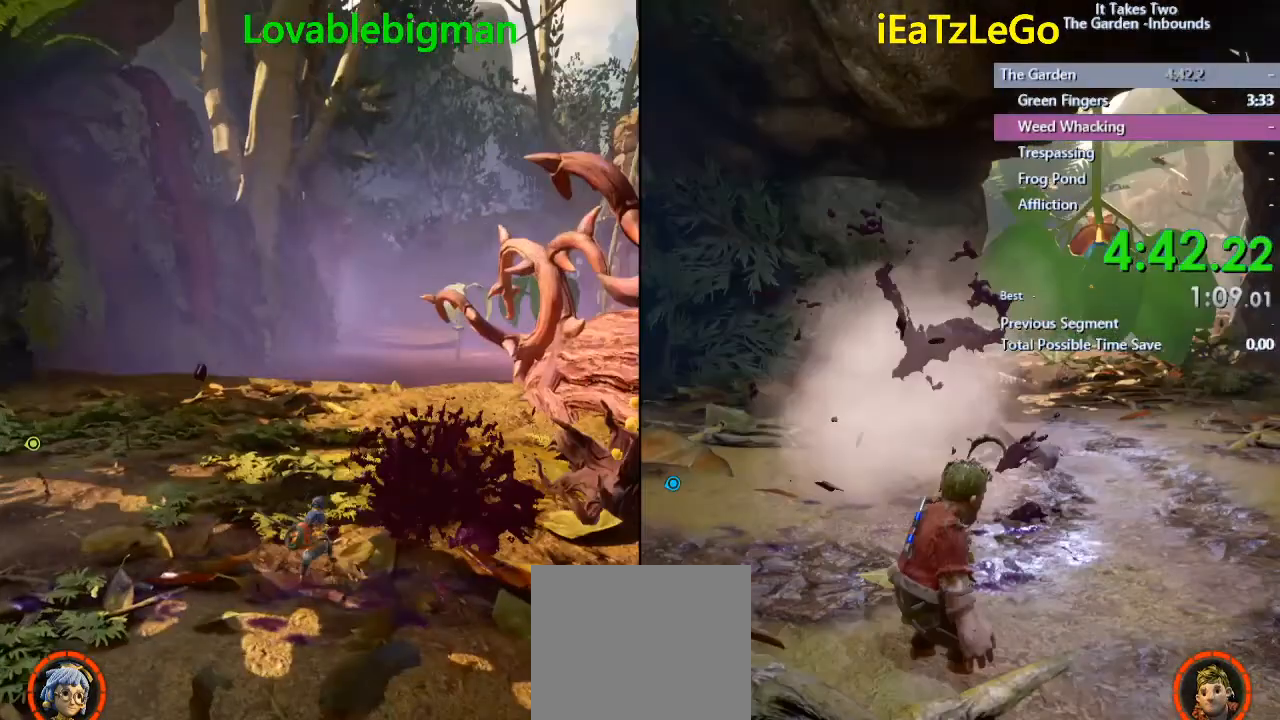
{"buttons": [], "left_stick": "center", "right_stick": "center", "events": [[200, "R2", "up"], [200, "SQUARE", "up"], [200, "right_stick", "left"], [300, "right_stick", "center"]]}
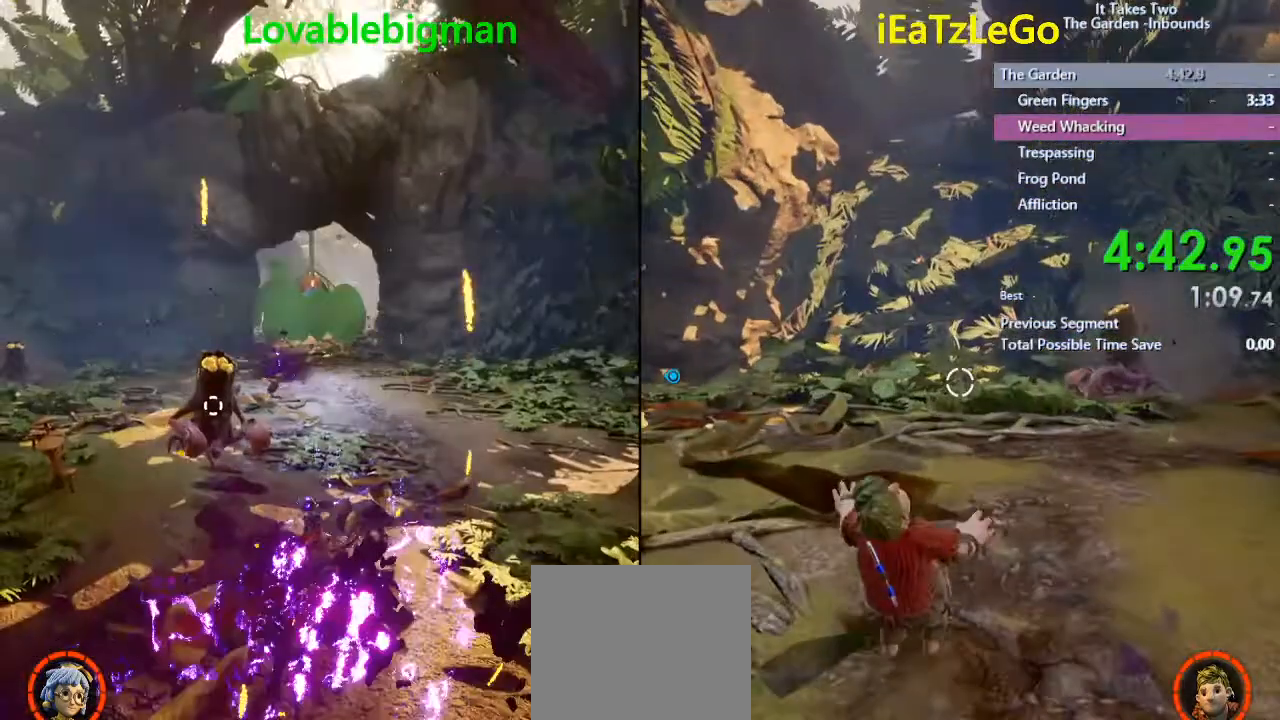
{"buttons": ["SQUARE", "R2"], "left_stick": "center", "right_stick": "center", "events": [[467, "R2", "down"], [467, "SQUARE", "down"]]}
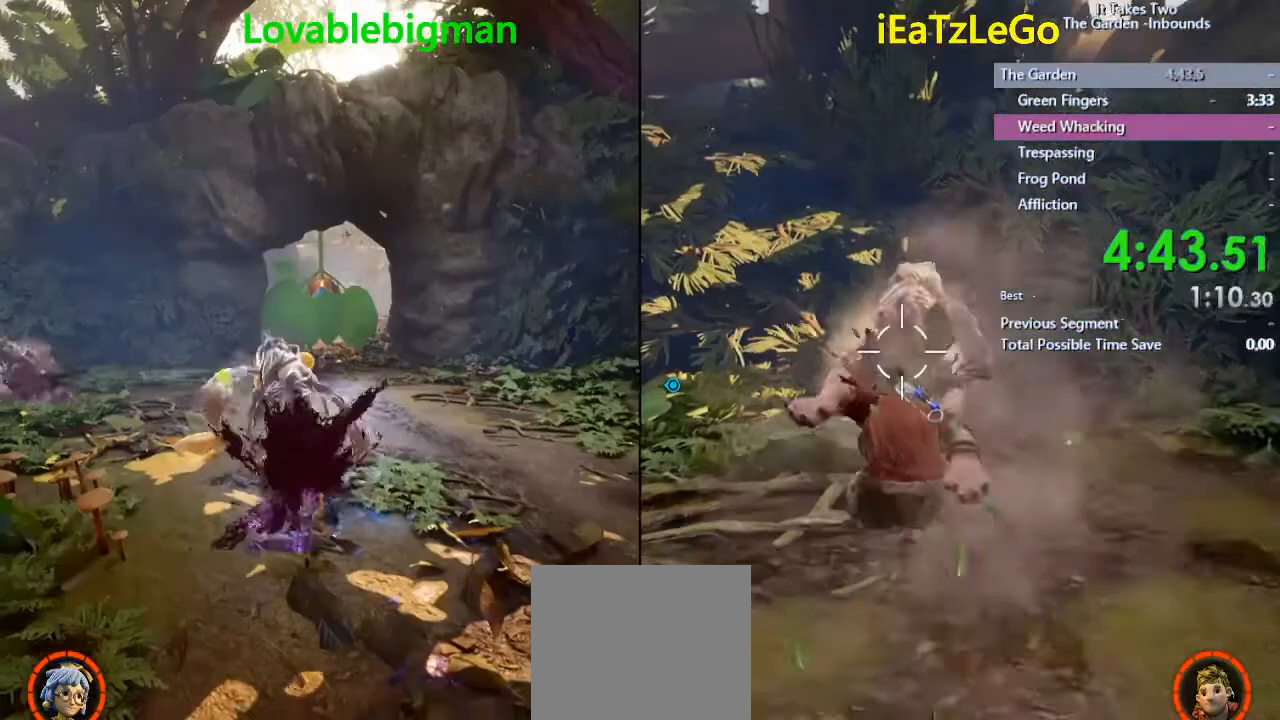
{"buttons": ["SQUARE", "R2"], "left_stick": "center", "right_stick": "center", "events": [[67, "R2", "up"], [67, "SQUARE", "up"], [167, "R2", "down"], [167, "SQUARE", "down"]]}
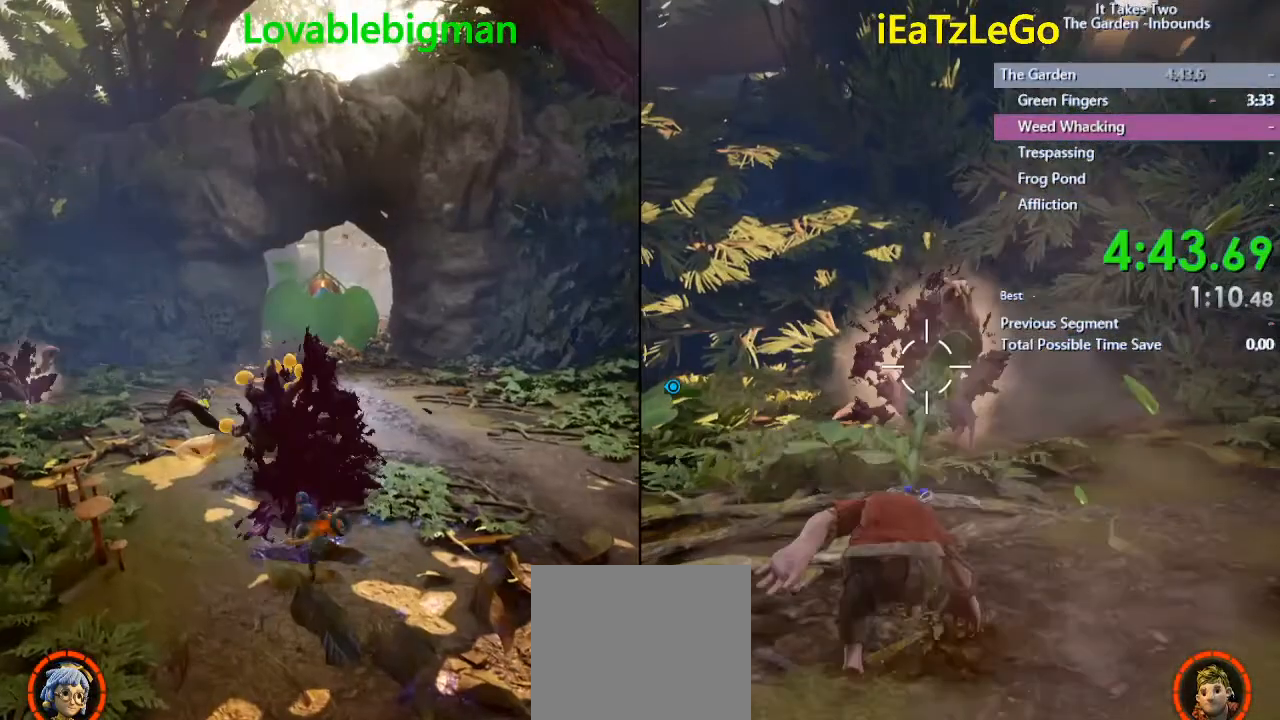
{"buttons": [], "left_stick": "center", "right_stick": "center", "events": [[167, "R2", "up"], [167, "SQUARE", "up"], [167, "right_stick", "right"], [467, "right_stick", "center"]]}
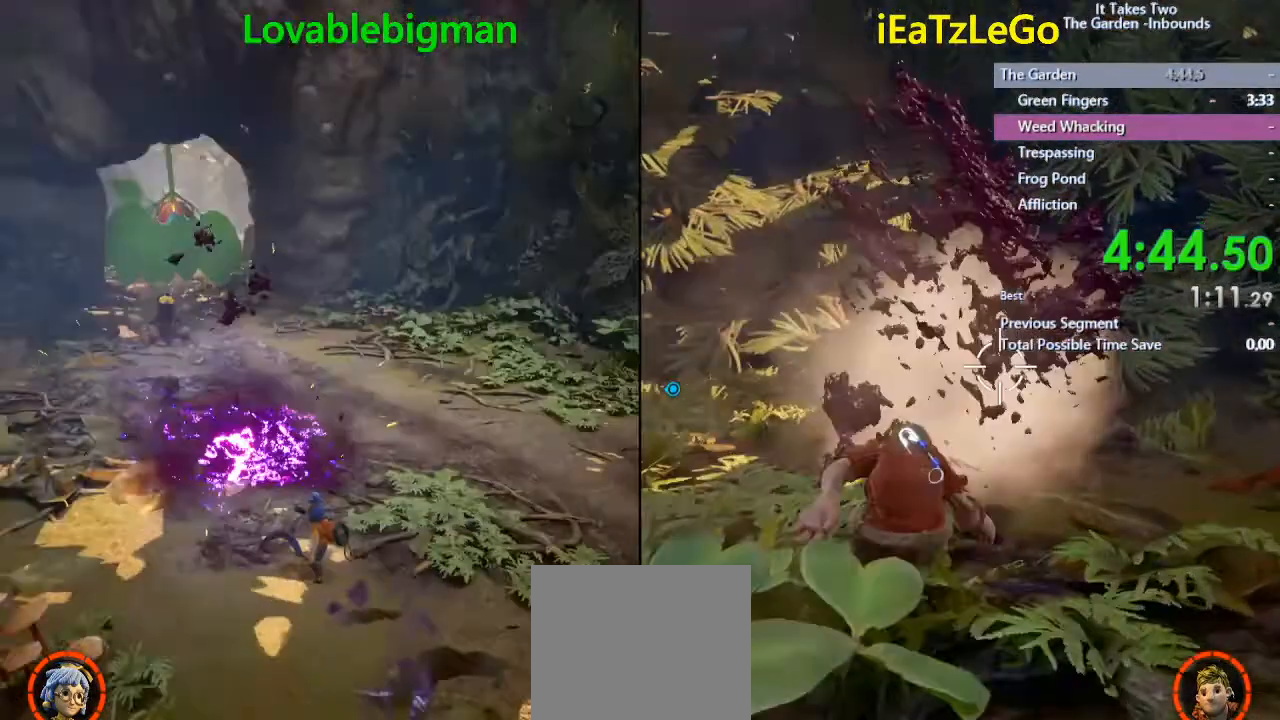
{"buttons": ["SQUARE", "R2"], "left_stick": "center", "right_stick": "center", "events": [[500, "R2", "down"], [500, "SQUARE", "down"]]}
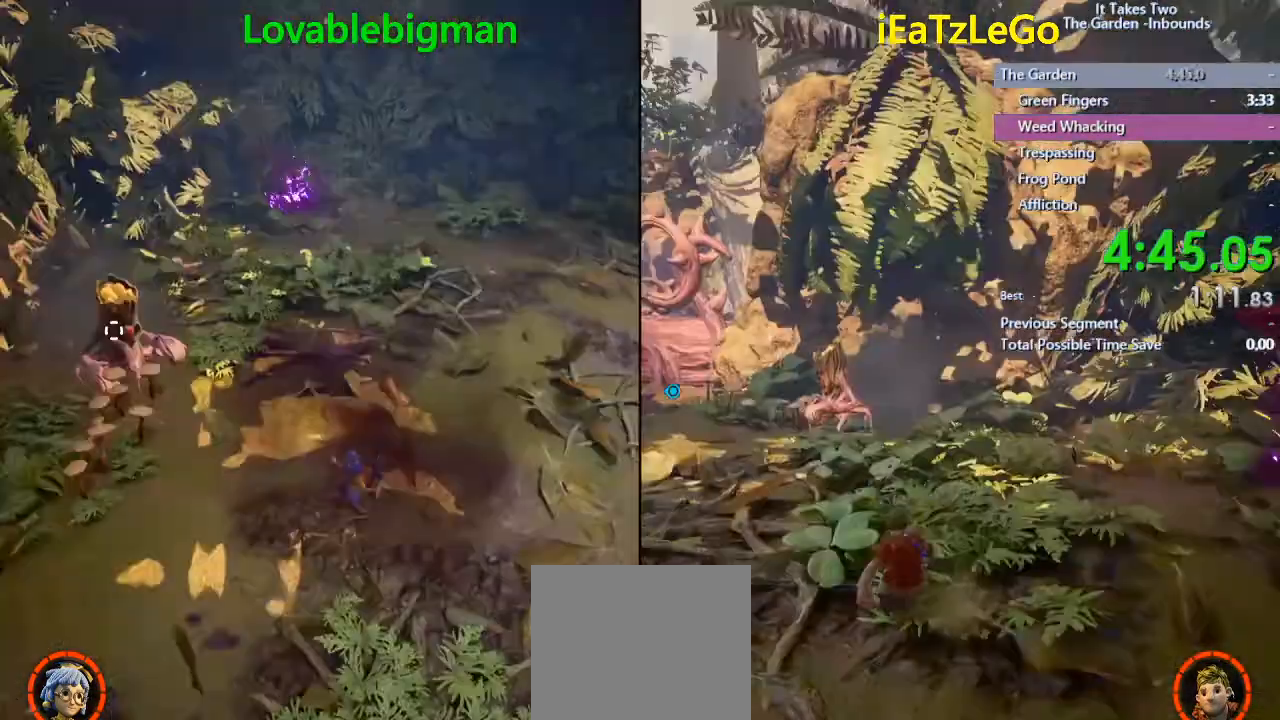
{"buttons": ["SQUARE", "R2"], "left_stick": "center", "right_stick": "left", "events": [[133, "R2", "up"], [133, "SQUARE", "up"], [267, "R2", "down"], [267, "SQUARE", "down"], [267, "right_stick", "left"]]}
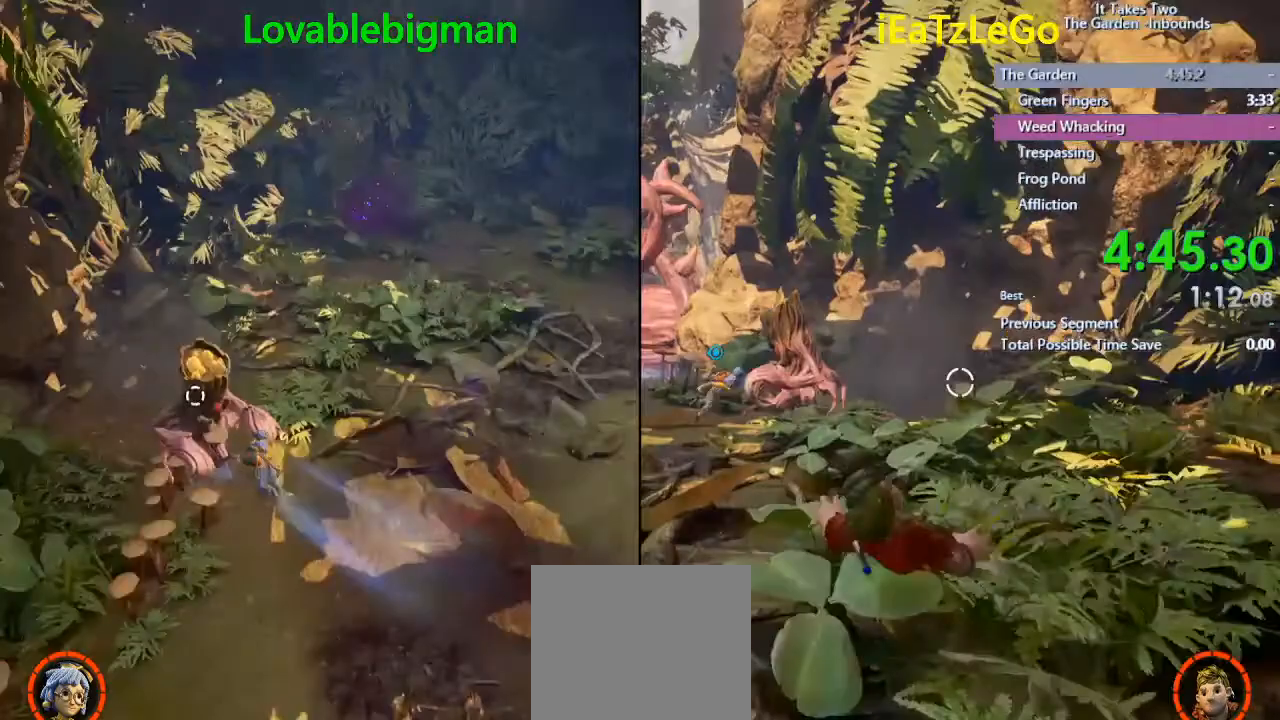
{"buttons": ["SQUARE", "R2"], "left_stick": "center", "right_stick": "center", "events": [[333, "right_stick", "center"], [467, "R2", "up"], [500, "R2", "down"]]}
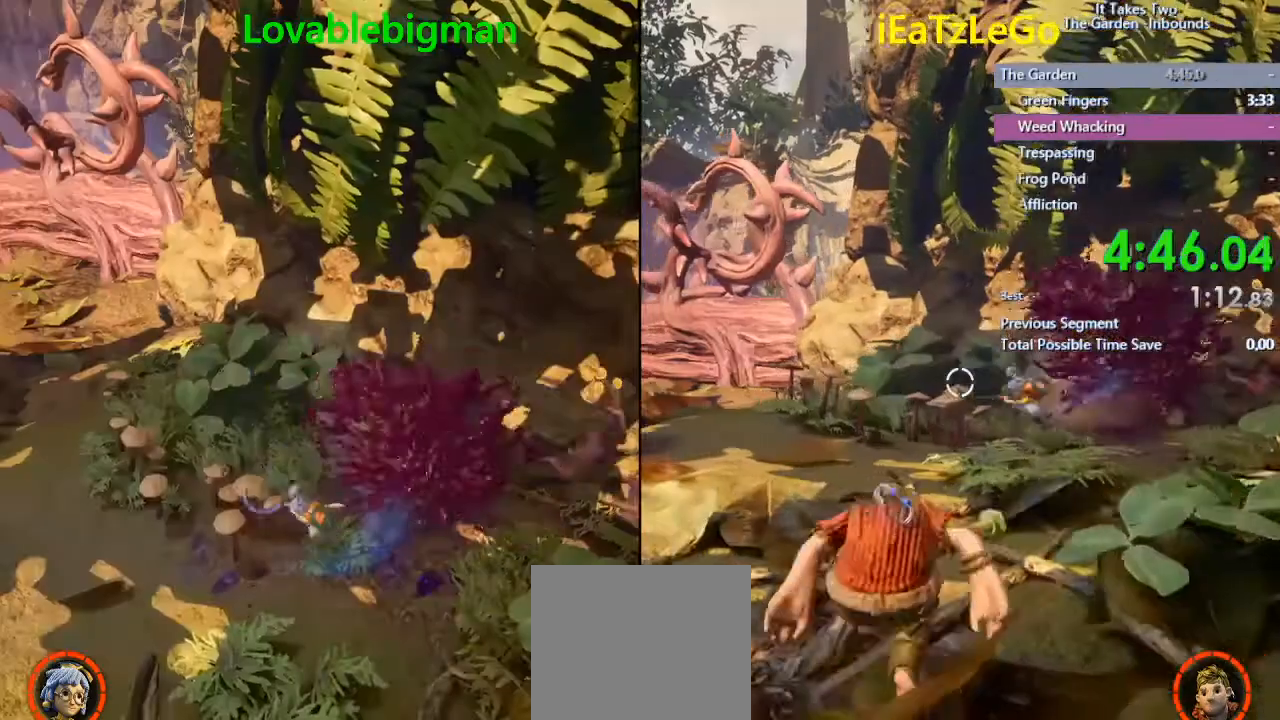
{"buttons": [], "left_stick": "center", "right_stick": "center", "events": [[67, "R2", "up"], [67, "SQUARE", "up"]]}
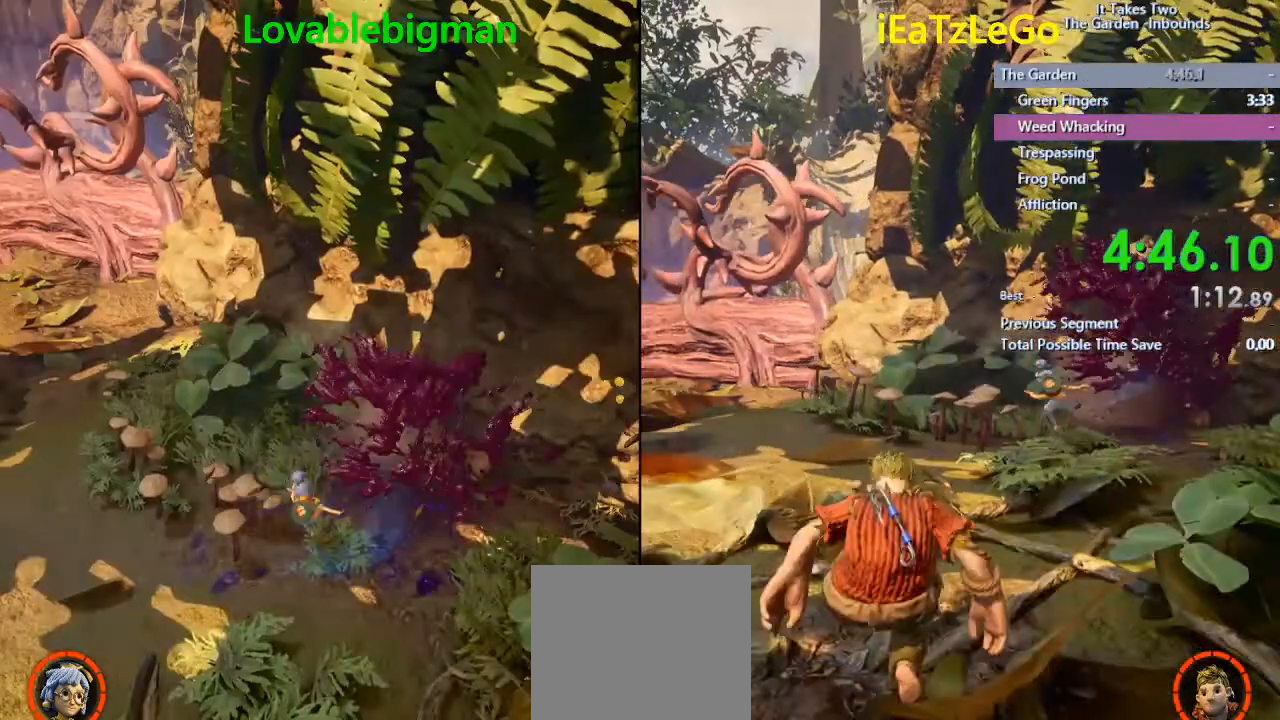
{"buttons": ["SQUARE"], "left_stick": "up", "right_stick": "center", "events": [[233, "left_stick", "up"], [333, "SQUARE", "down"]]}
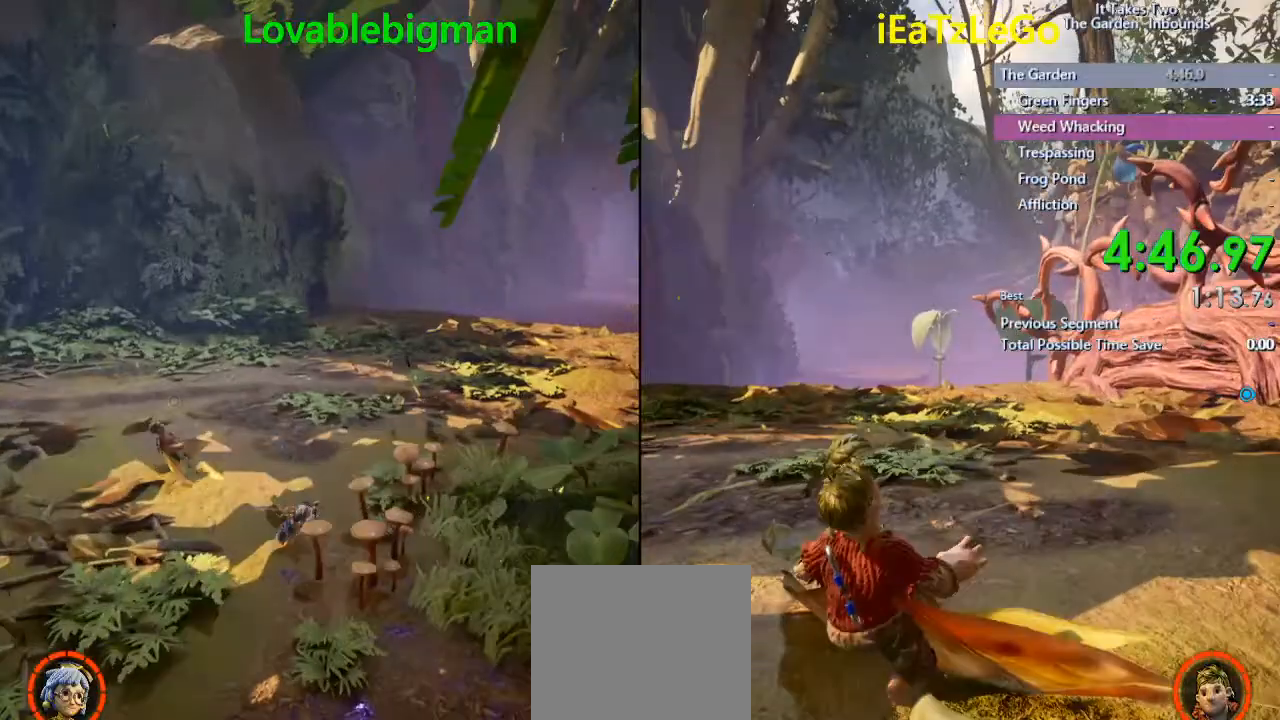
{"buttons": ["SQUARE"], "left_stick": "up", "right_stick": "center", "events": []}
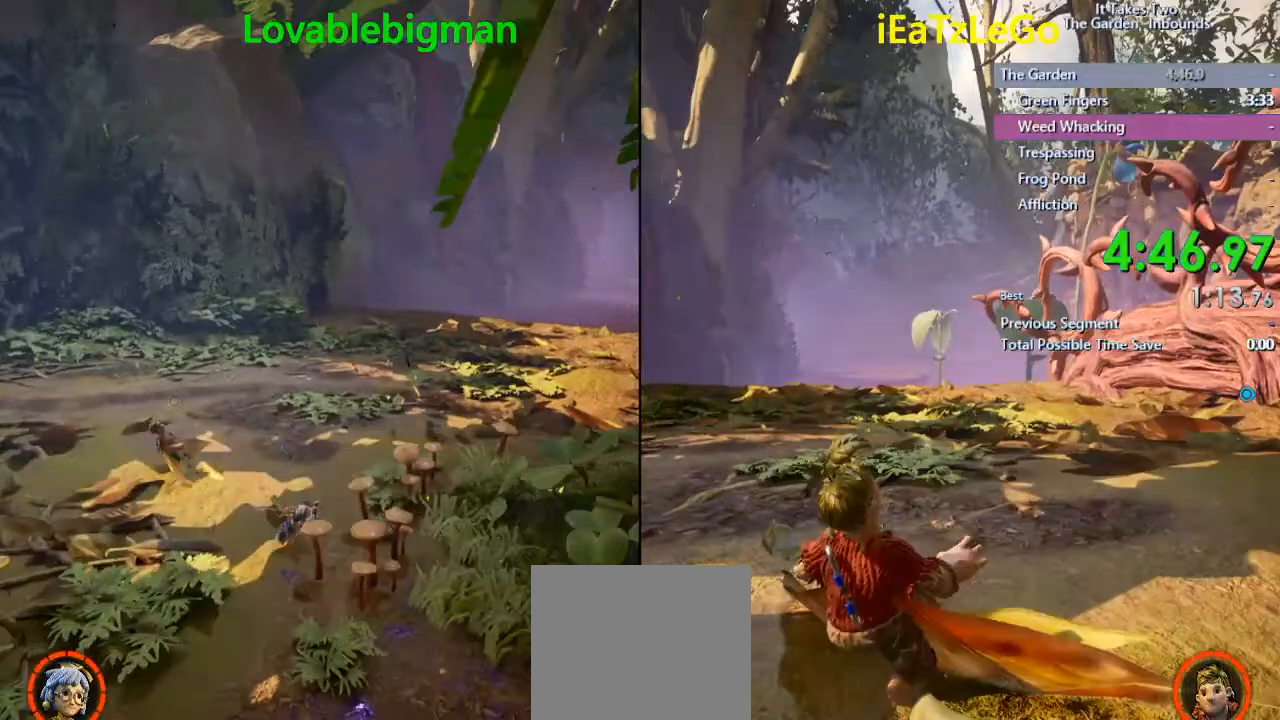
{"buttons": [], "left_stick": "right", "right_stick": "center", "events": [[133, "SQUARE", "up"], [133, "left_stick", "up-right"], [367, "SQUARE", "down"], [433, "SQUARE", "up"], [433, "left_stick", "right"]]}
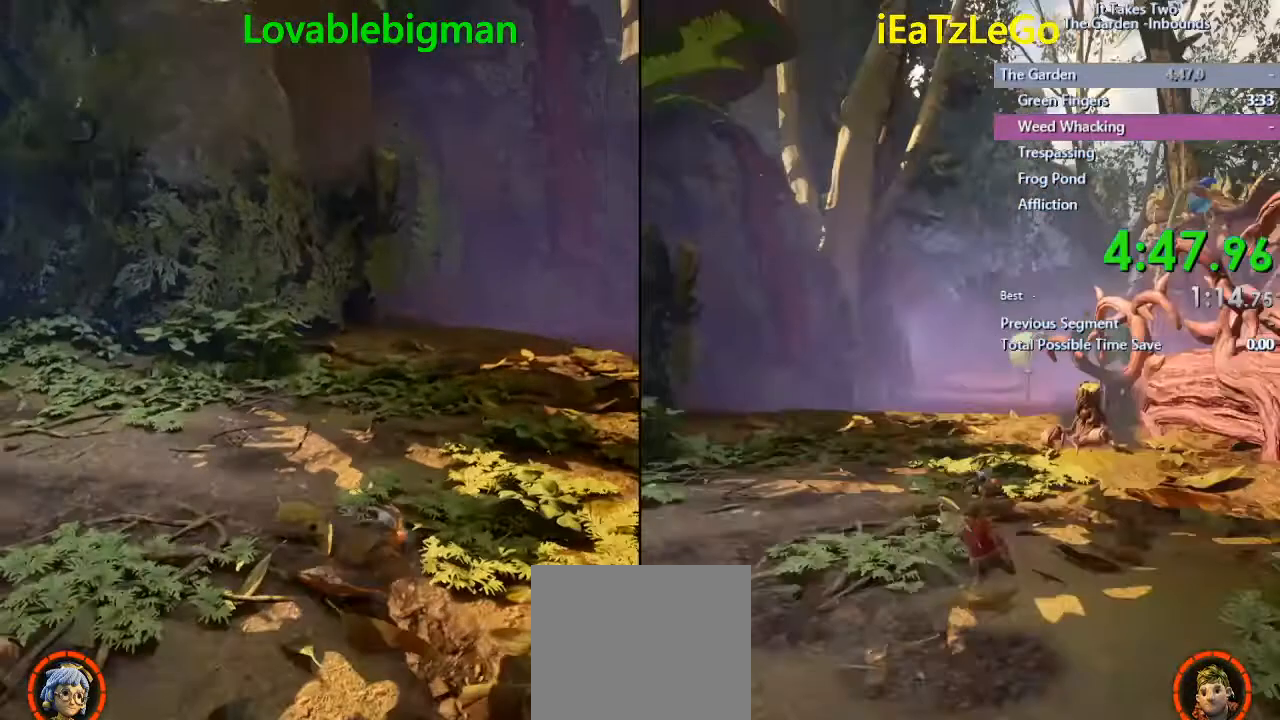
{"buttons": [], "left_stick": "right", "right_stick": "center", "events": []}
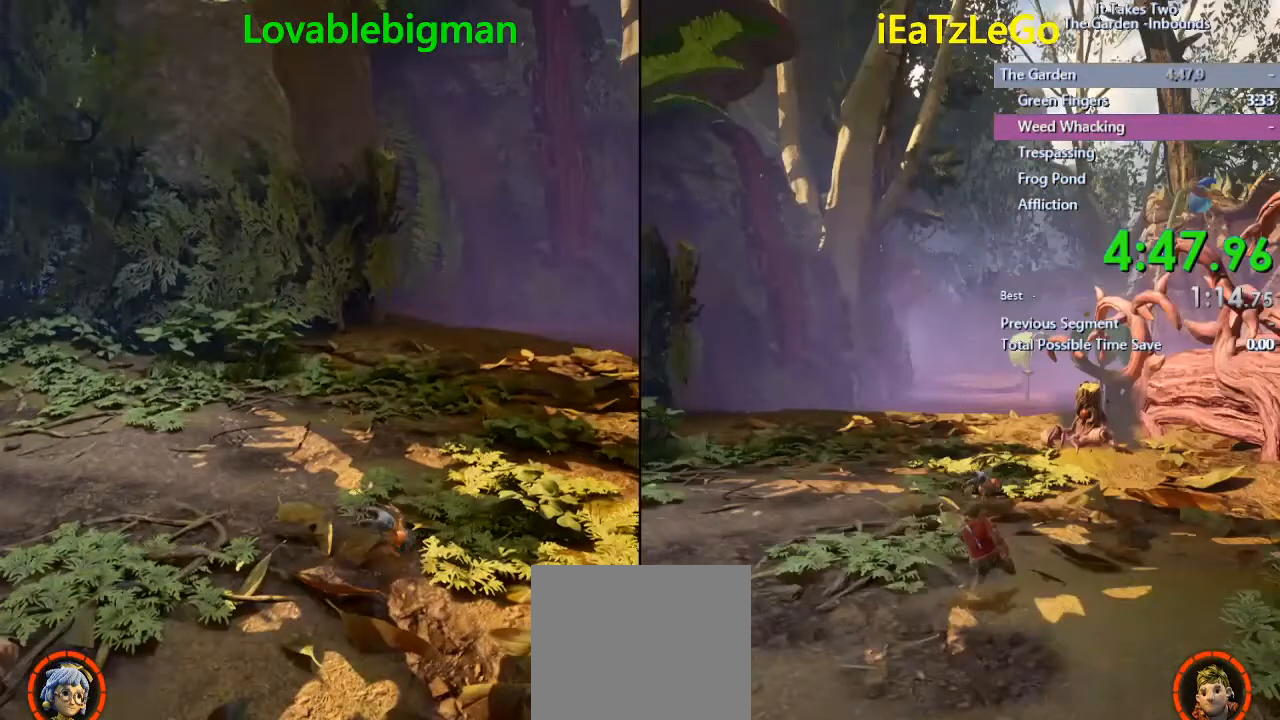
{"buttons": [], "left_stick": "center", "right_stick": "center", "events": [[200, "SQUARE", "down"], [200, "left_stick", "center"], [200, "right_stick", "right"], [400, "SQUARE", "up"], [400, "right_stick", "center"]]}
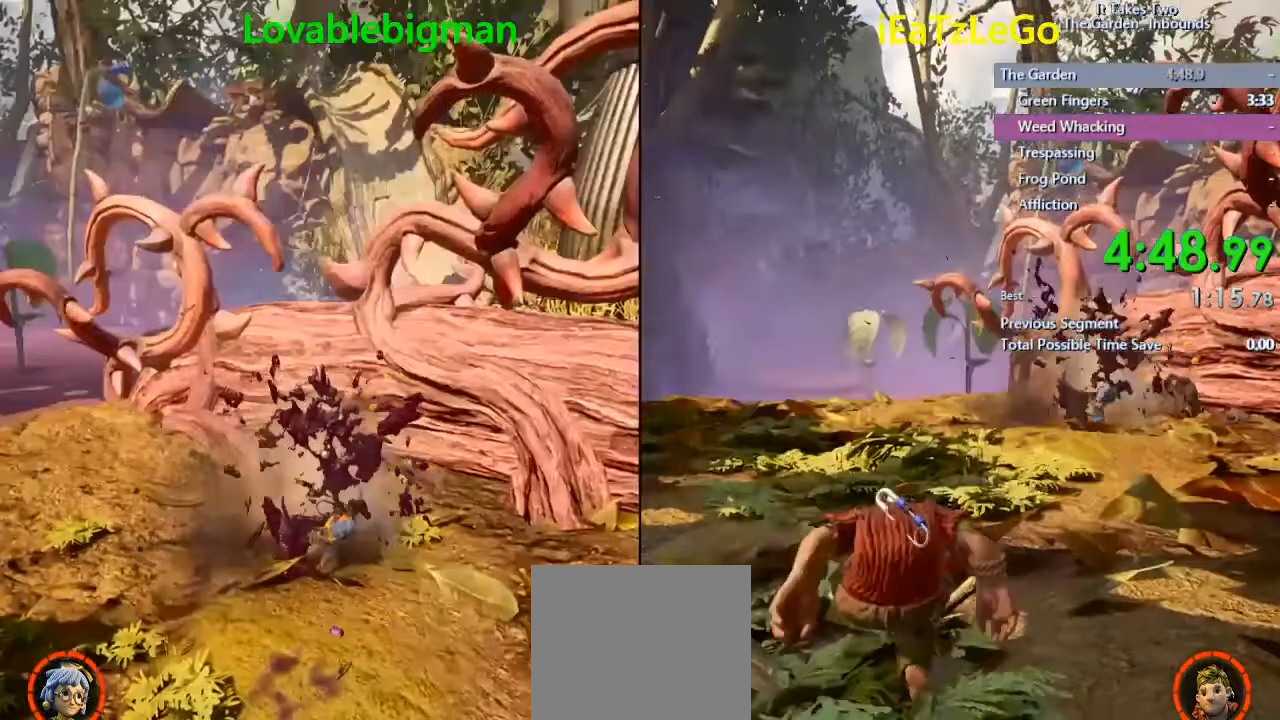
{"buttons": [], "left_stick": "center", "right_stick": "right", "events": [[67, "right_stick", "right"]]}
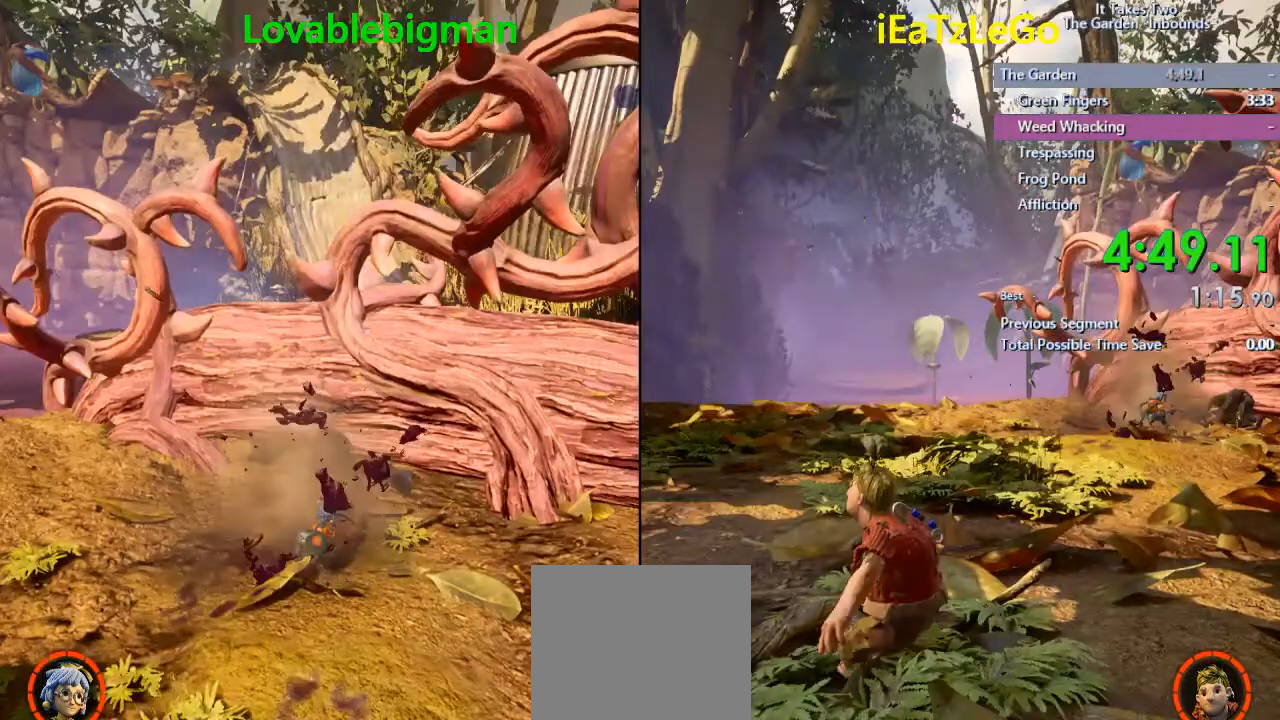
{"buttons": [], "left_stick": "up", "right_stick": "center", "events": [[433, "SQUARE", "down"], [433, "left_stick", "up"], [433, "right_stick", "center"], [467, "SQUARE", "up"]]}
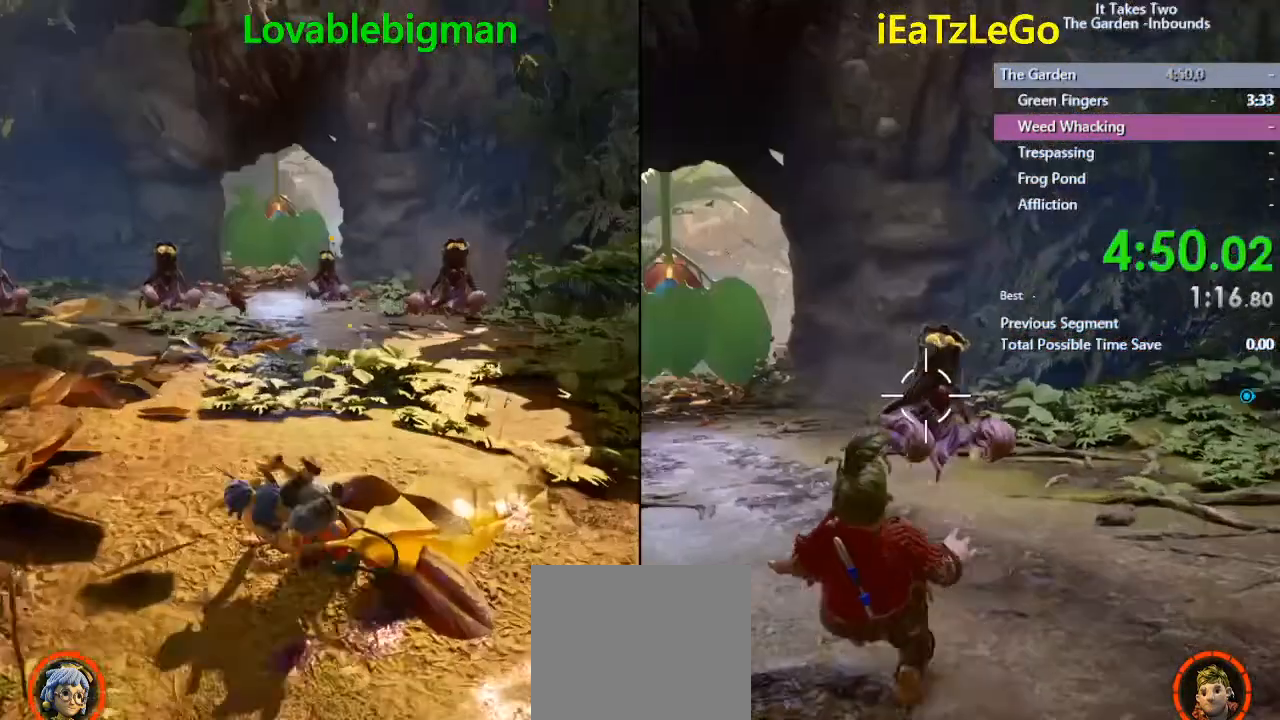
{"buttons": [], "left_stick": "up", "right_stick": "center", "events": []}